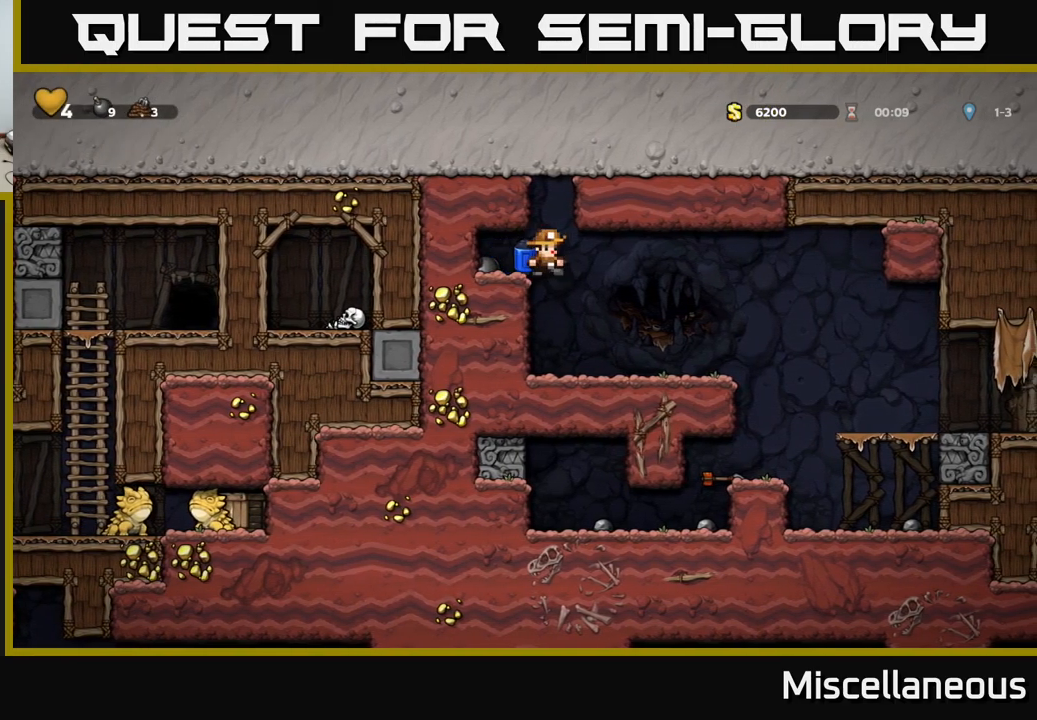
Gameplay with a controller (Xbox layout); each line is a JSON object with the inputs held at the frame after it. "events" lists button and stick changes between this image and that frame as [ms after this image, input, new state], when the widget could be followed in between. Not read: left_stick right_stick.
{"buttons": [], "events": [[200, "DPAD_RIGHT", "up"], [350, "DPAD_LEFT", "down"], [400, "DPAD_LEFT", "up"]]}
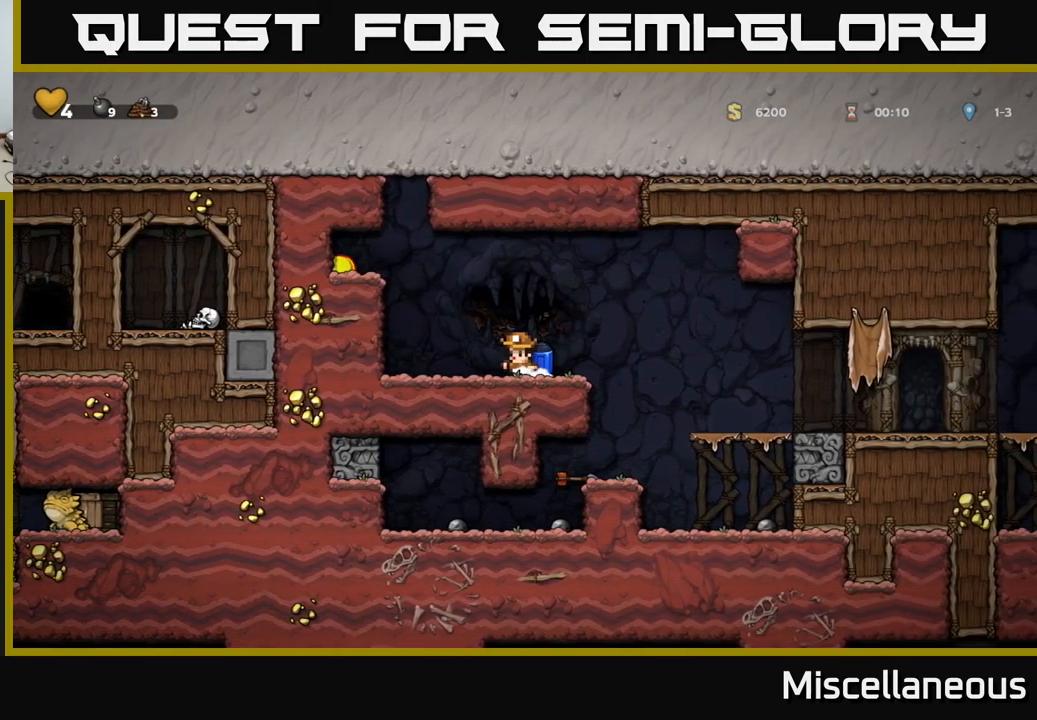
{"buttons": [], "events": [[317, "DPAD_RIGHT", "down"], [450, "DPAD_RIGHT", "up"]]}
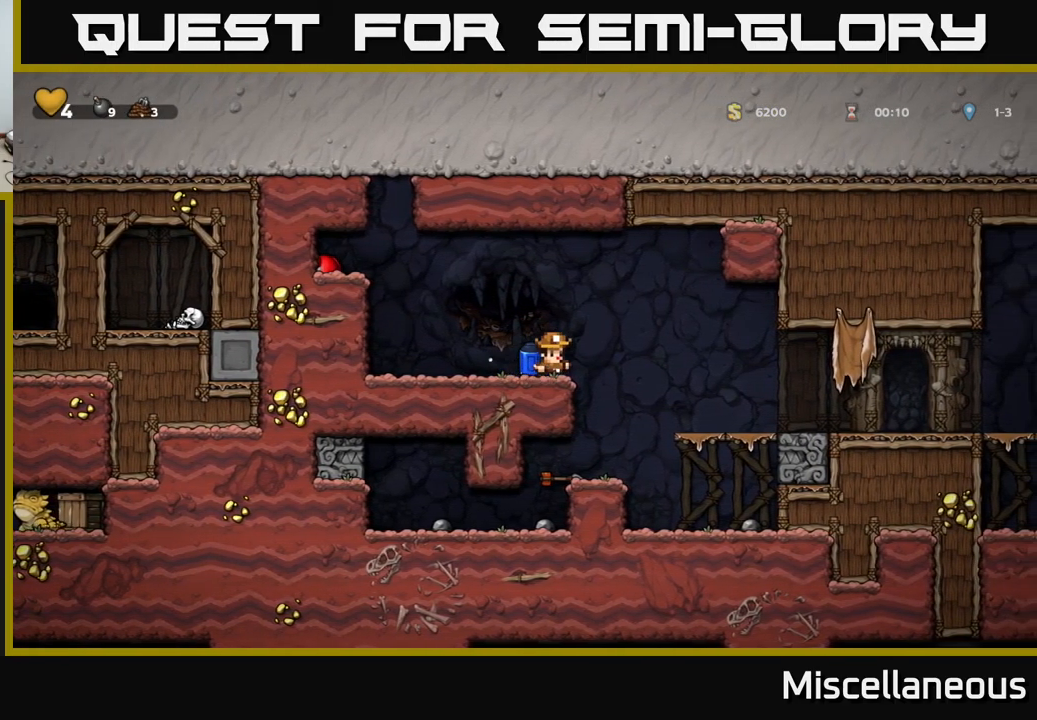
{"buttons": [], "events": [[283, "DPAD_LEFT", "down"], [317, "DPAD_LEFT", "up"]]}
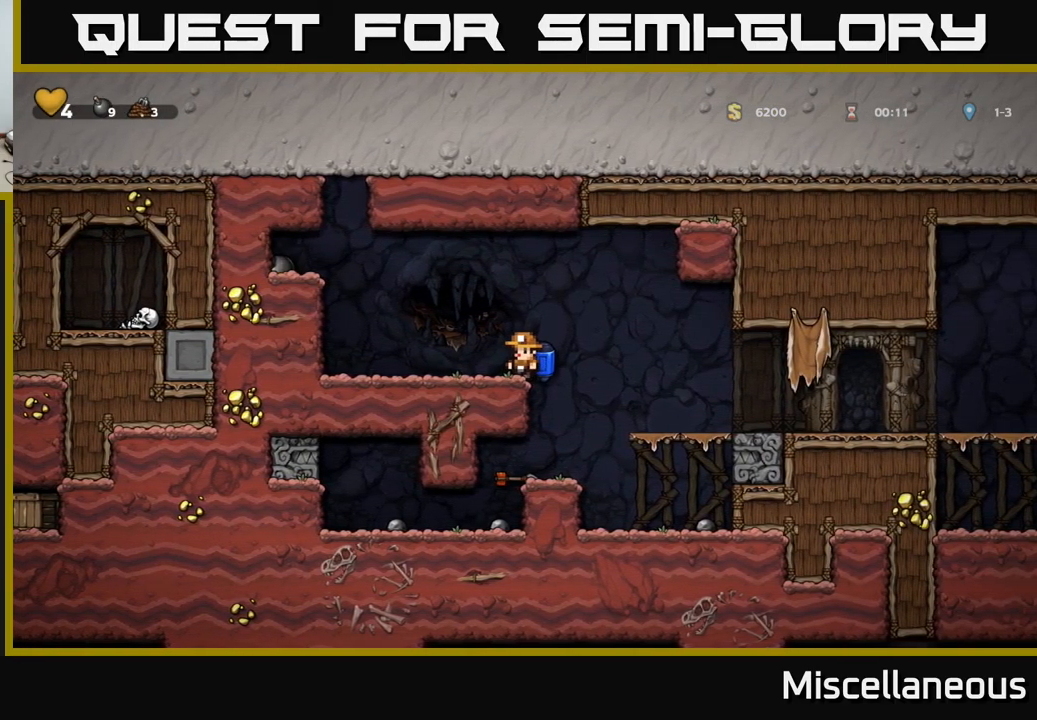
{"buttons": [], "events": []}
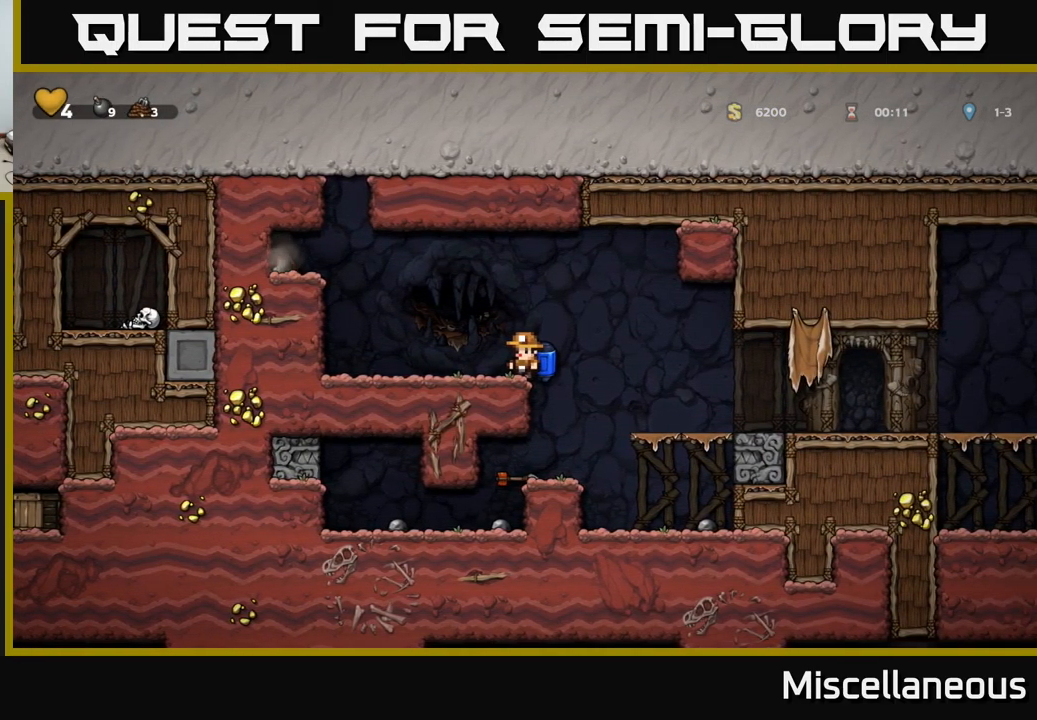
{"buttons": [], "events": []}
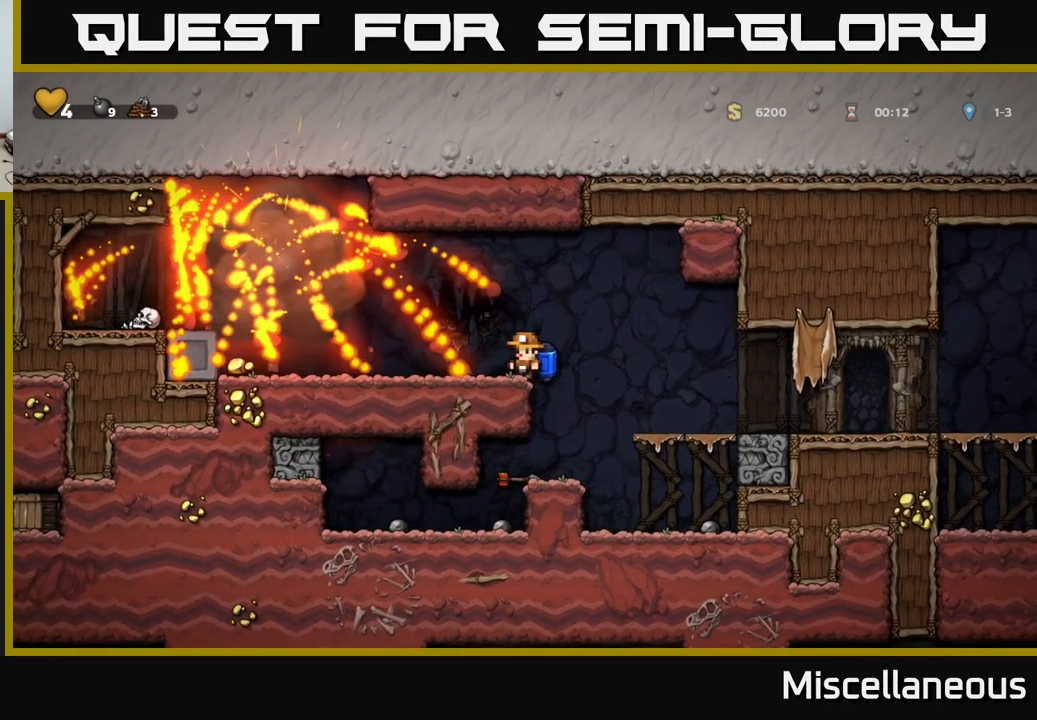
{"buttons": ["DPAD_LEFT"], "events": [[167, "DPAD_LEFT", "down"]]}
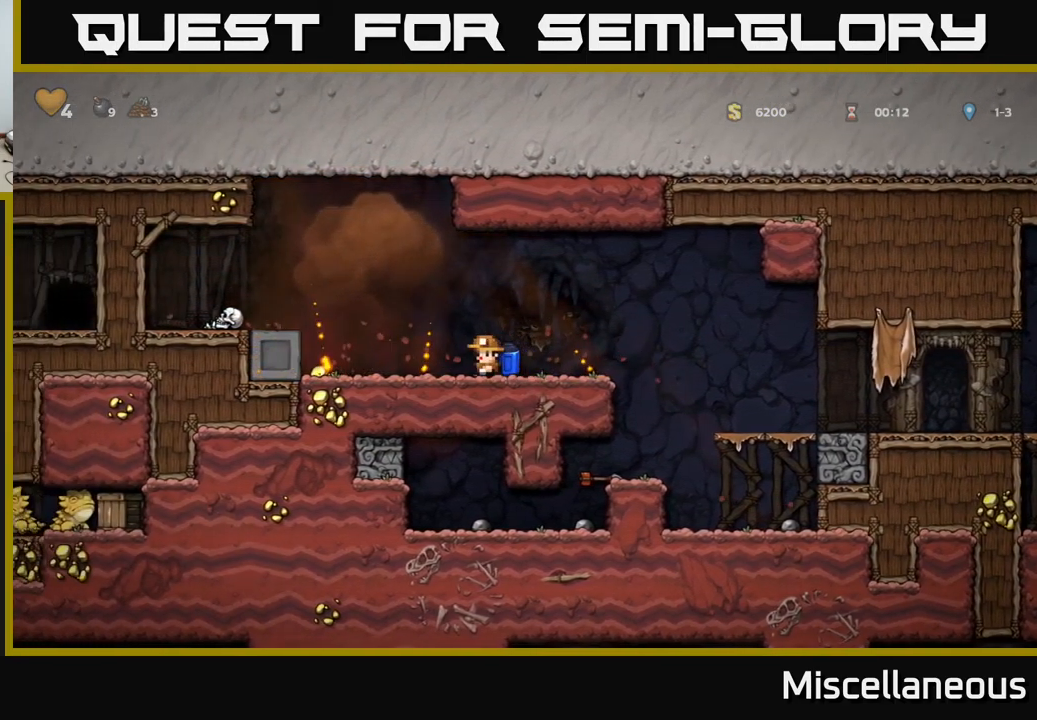
{"buttons": ["A"], "events": [[333, "DPAD_LEFT", "up"], [399, "A", "down"]]}
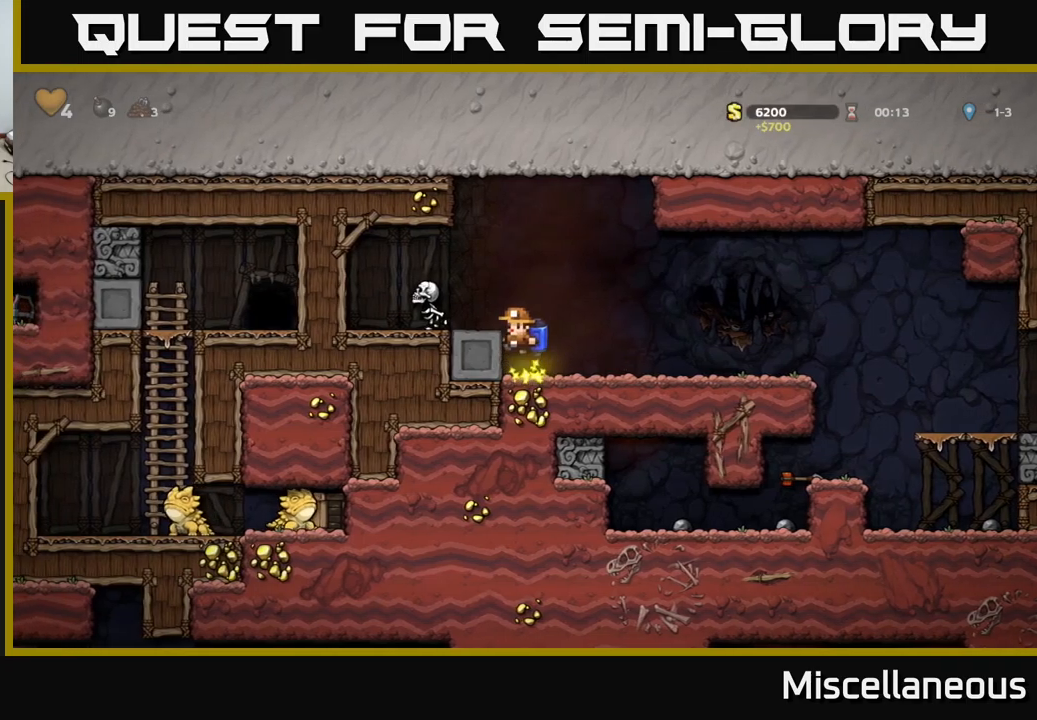
{"buttons": ["A"], "events": [[67, "A", "up"], [150, "A", "down"], [283, "A", "up"], [500, "A", "down"]]}
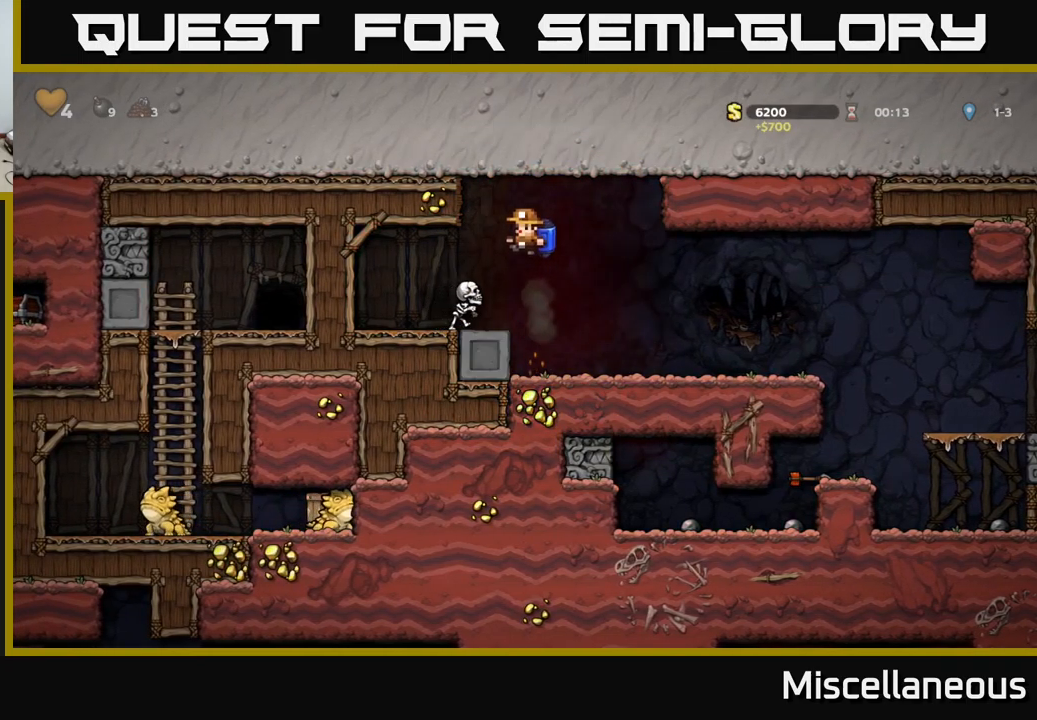
{"buttons": [], "events": [[133, "A", "up"]]}
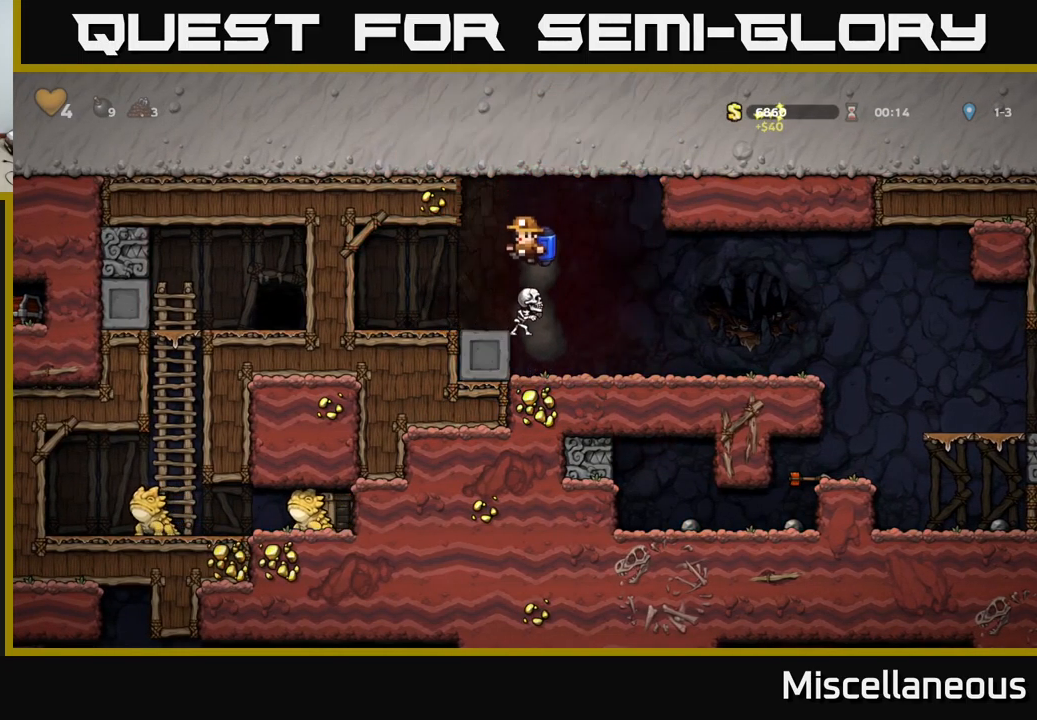
{"buttons": ["DPAD_LEFT"], "events": [[350, "DPAD_LEFT", "down"]]}
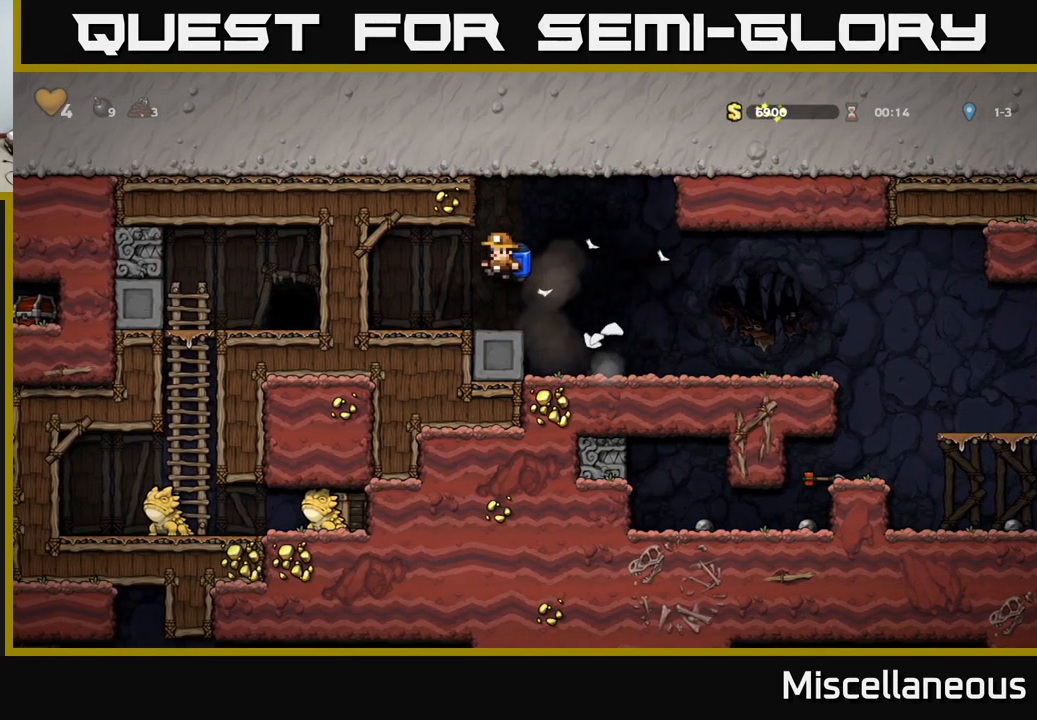
{"buttons": [], "events": [[133, "DPAD_LEFT", "up"], [167, "DPAD_DOWN", "down"], [233, "L1", "down"], [300, "L1", "up"], [333, "DPAD_DOWN", "up"]]}
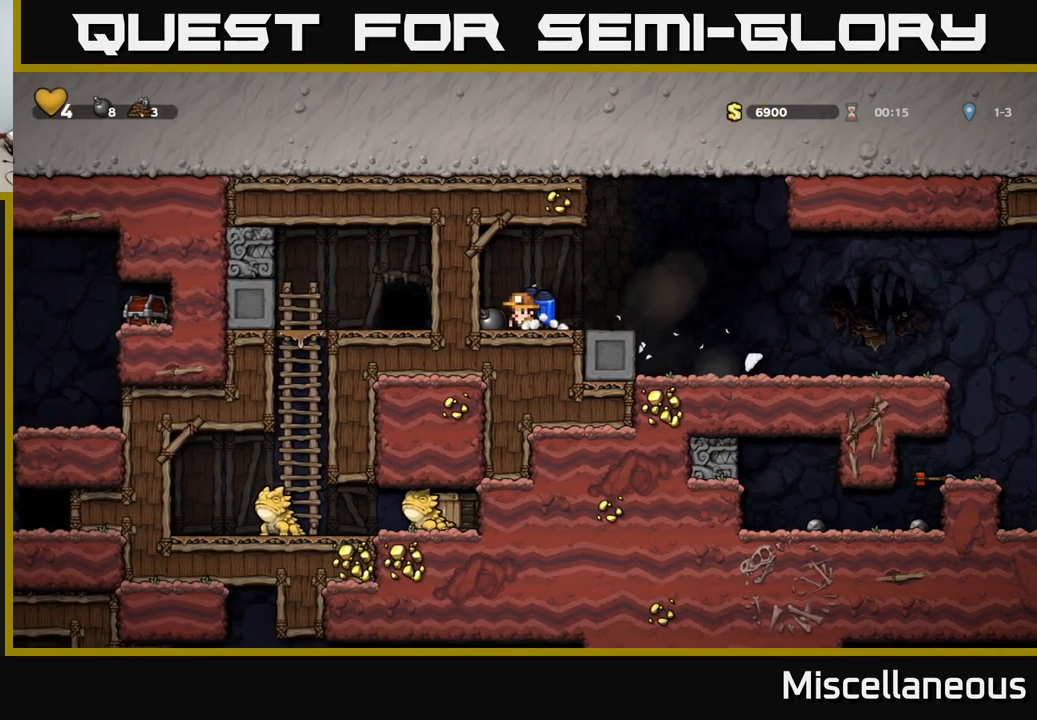
{"buttons": ["DPAD_RIGHT"], "events": [[183, "DPAD_RIGHT", "down"]]}
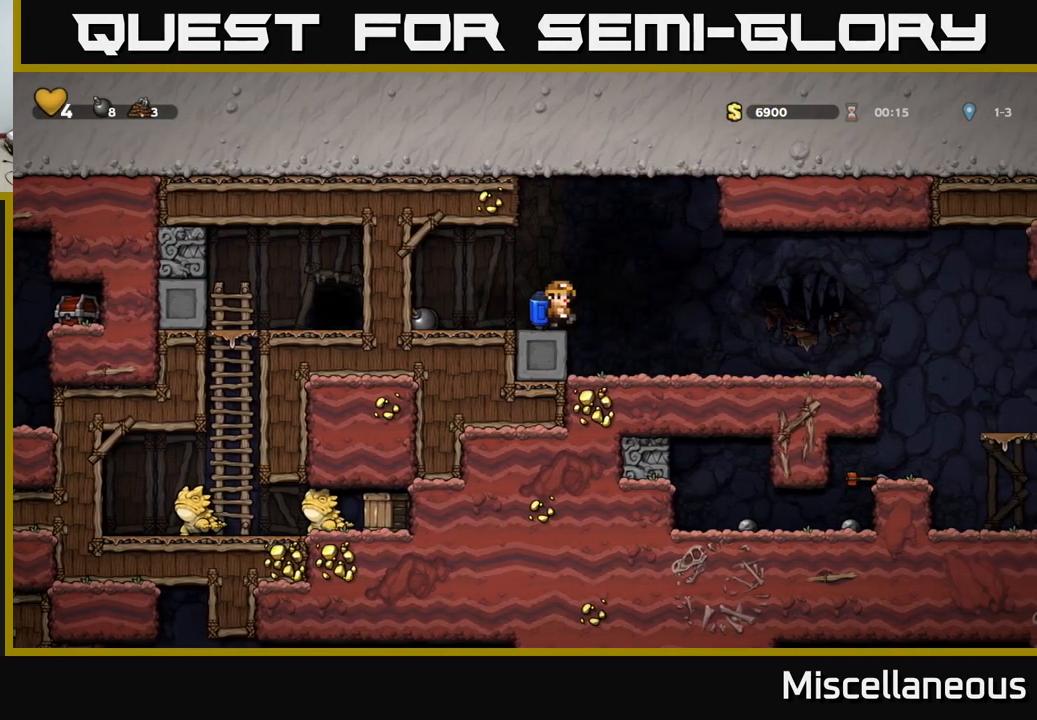
{"buttons": [], "events": [[200, "DPAD_RIGHT", "up"], [283, "DPAD_LEFT", "down"], [333, "DPAD_LEFT", "up"]]}
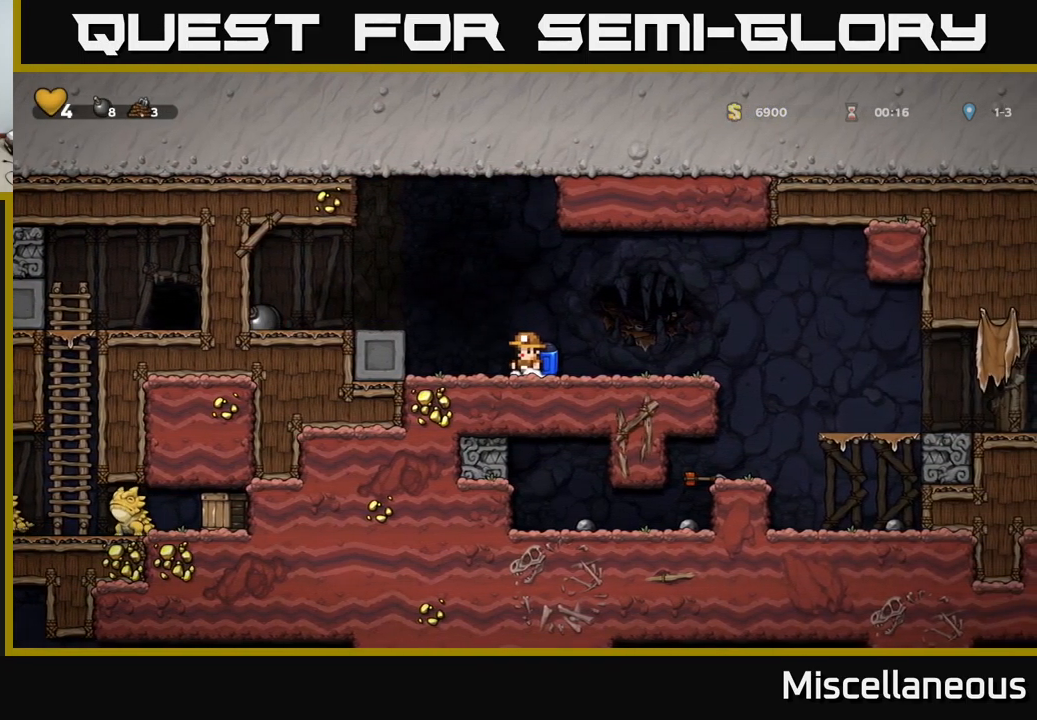
{"buttons": ["DPAD_RIGHT"], "events": [[300, "DPAD_RIGHT", "down"]]}
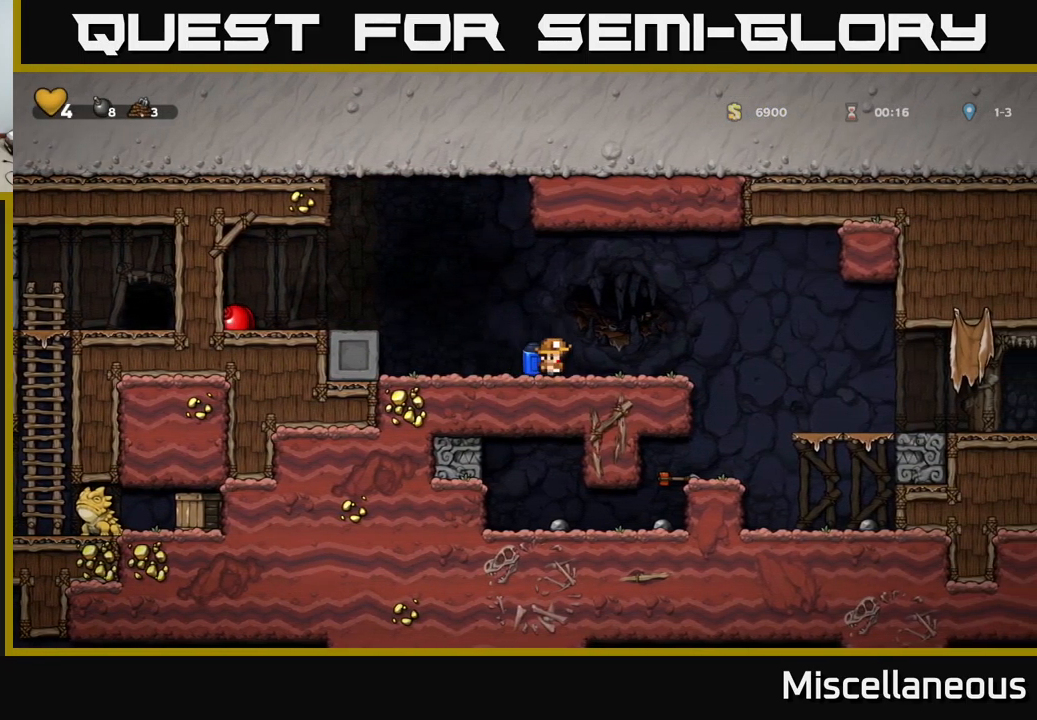
{"buttons": [], "events": [[300, "DPAD_RIGHT", "up"]]}
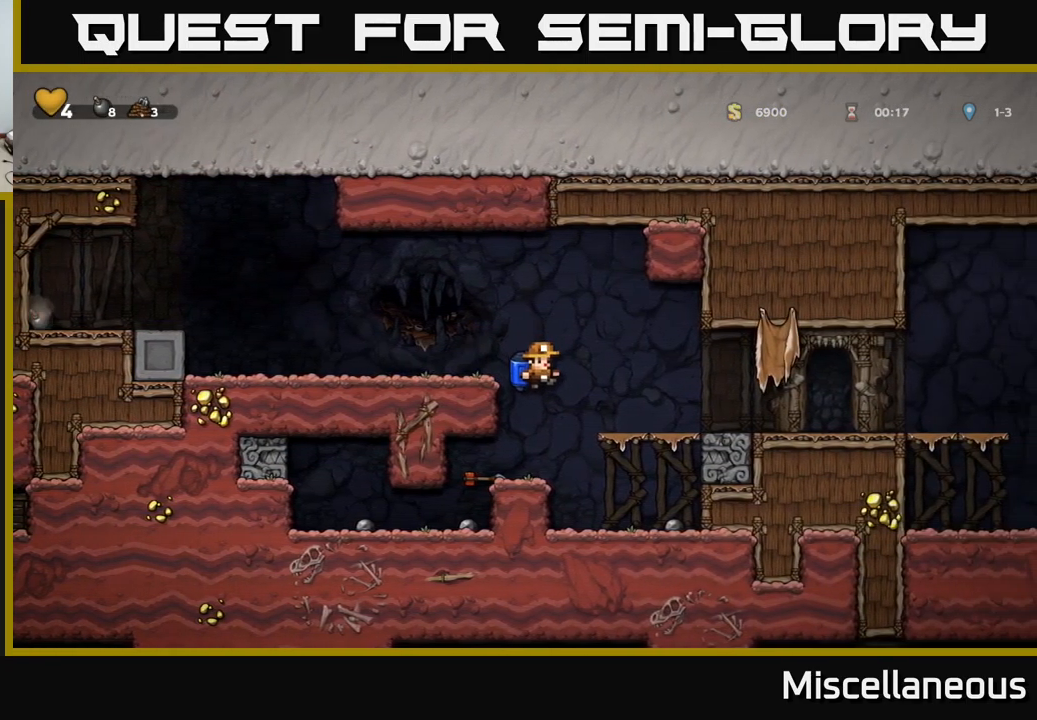
{"buttons": [], "events": [[83, "DPAD_LEFT", "down"], [133, "DPAD_LEFT", "up"], [283, "DPAD_DOWN", "down"], [400, "X", "down"], [483, "DPAD_DOWN", "up"], [483, "X", "up"]]}
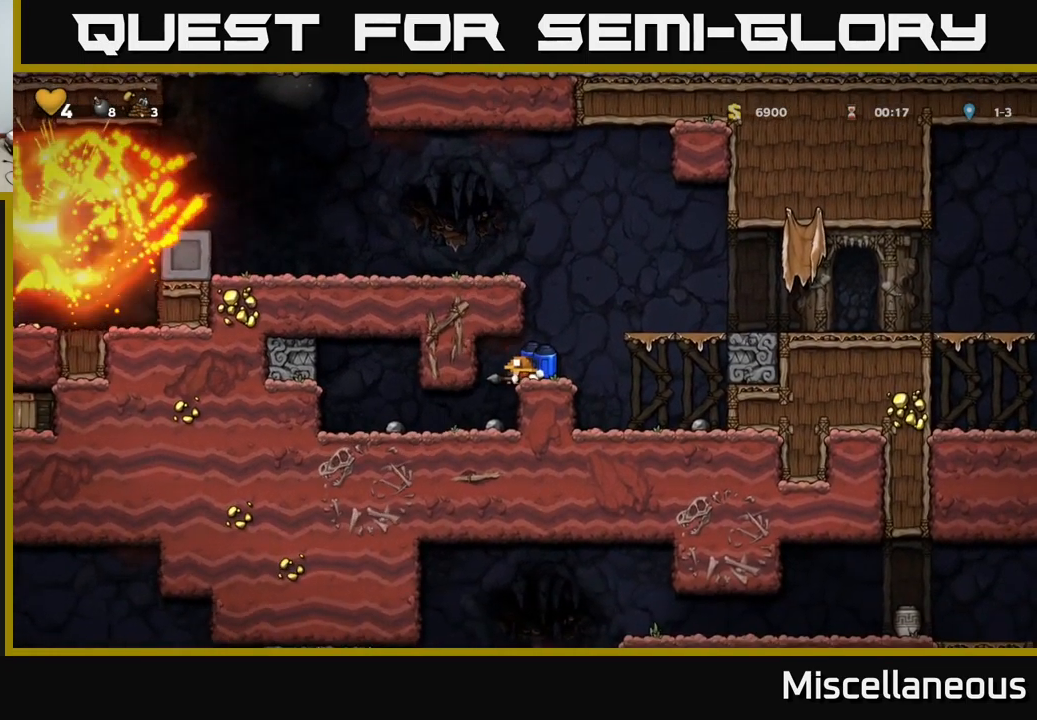
{"buttons": ["DPAD_LEFT"], "events": [[83, "DPAD_RIGHT", "down"], [150, "A", "down"], [183, "DPAD_RIGHT", "up"], [267, "DPAD_LEFT", "down"], [283, "A", "up"], [317, "A", "down"], [500, "A", "up"]]}
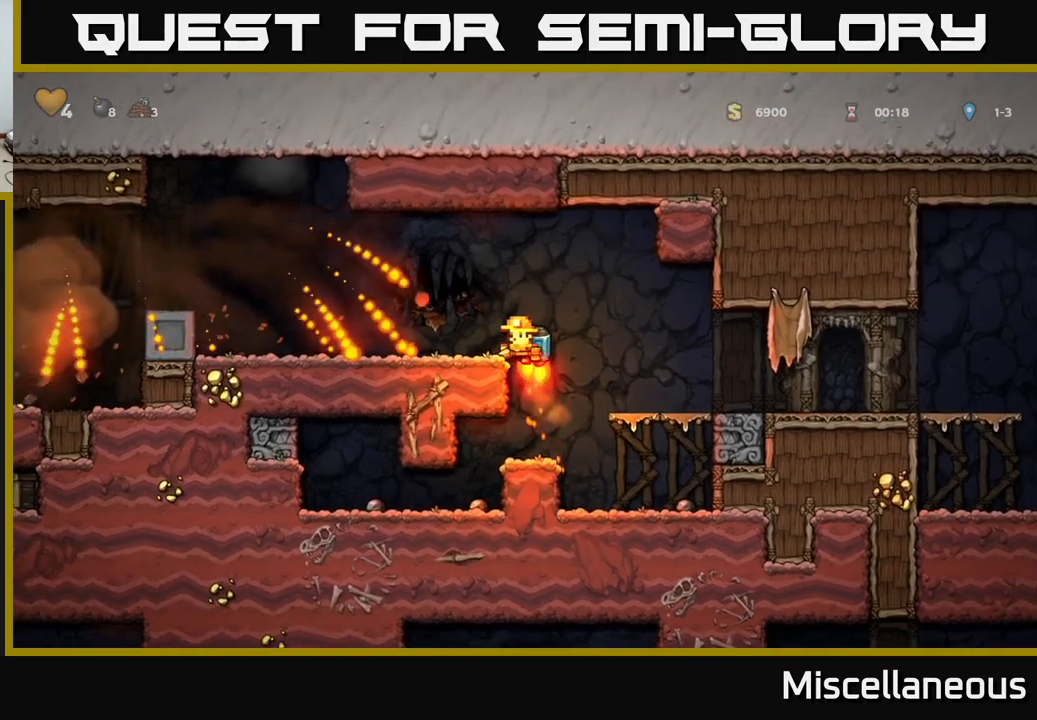
{"buttons": ["DPAD_LEFT"], "events": [[167, "DPAD_LEFT", "up"], [300, "DPAD_LEFT", "down"], [400, "A", "down"], [467, "A", "up"]]}
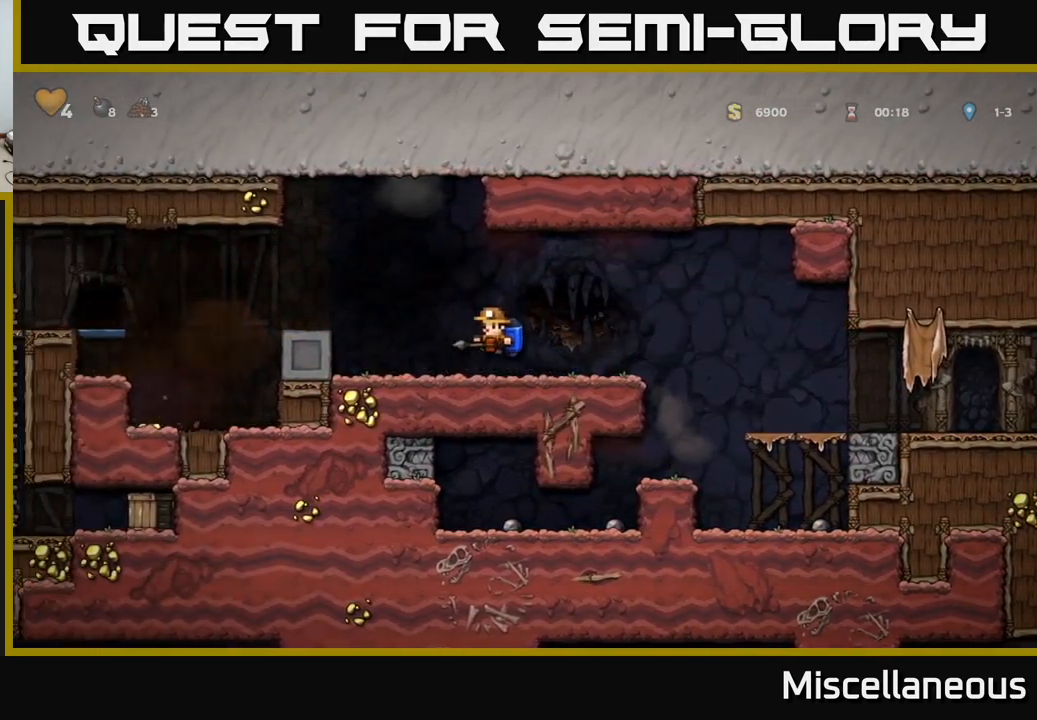
{"buttons": [], "events": [[67, "X", "down"], [84, "DPAD_LEFT", "up"], [134, "X", "up"]]}
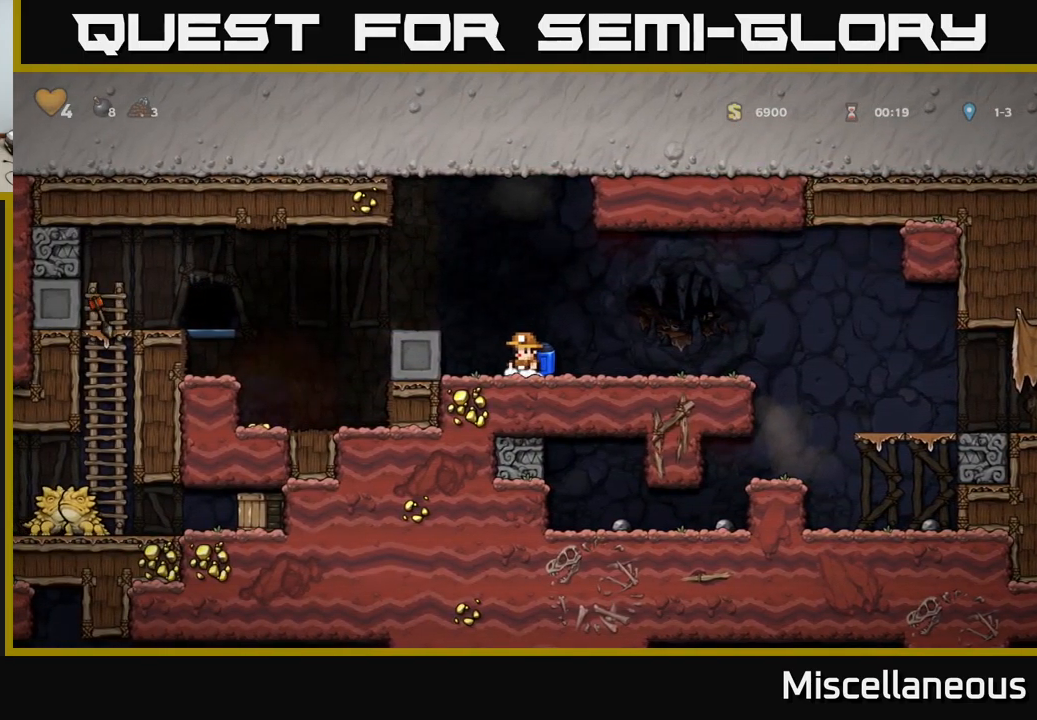
{"buttons": ["A", "DPAD_LEFT"], "events": [[384, "DPAD_LEFT", "down"], [484, "A", "down"]]}
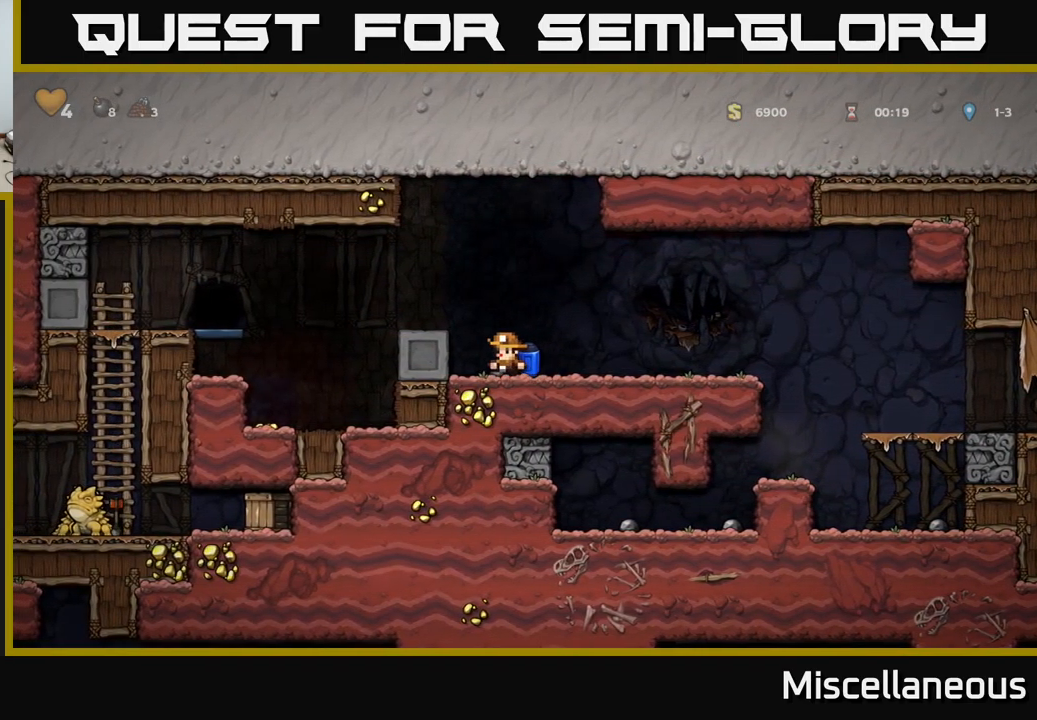
{"buttons": ["DPAD_LEFT"], "events": [[100, "A", "up"]]}